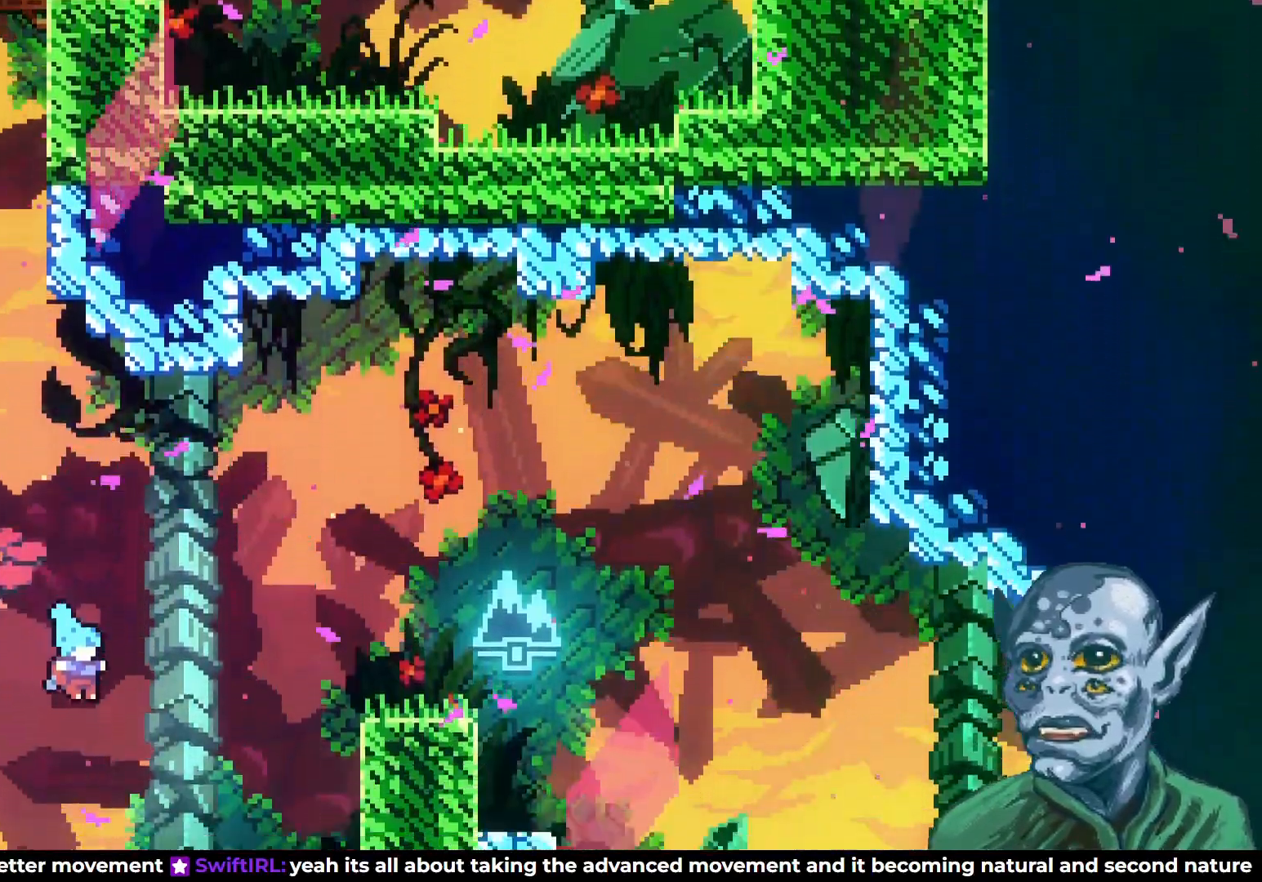
Gameplay with a controller (PlayStation layout); each line is a JSON object with the inputs held at the frame after it. "events" lists button and stick changes between this image and that frame as [ms after this image, input, new state], when the widget could be followed in between.
{"buttons": ["CROSS", "DPAD_RIGHT"], "left_stick": "center", "right_stick": "center", "events": [[250, "DPAD_RIGHT", "up"], [483, "CROSS", "down"], [500, "DPAD_RIGHT", "down"]]}
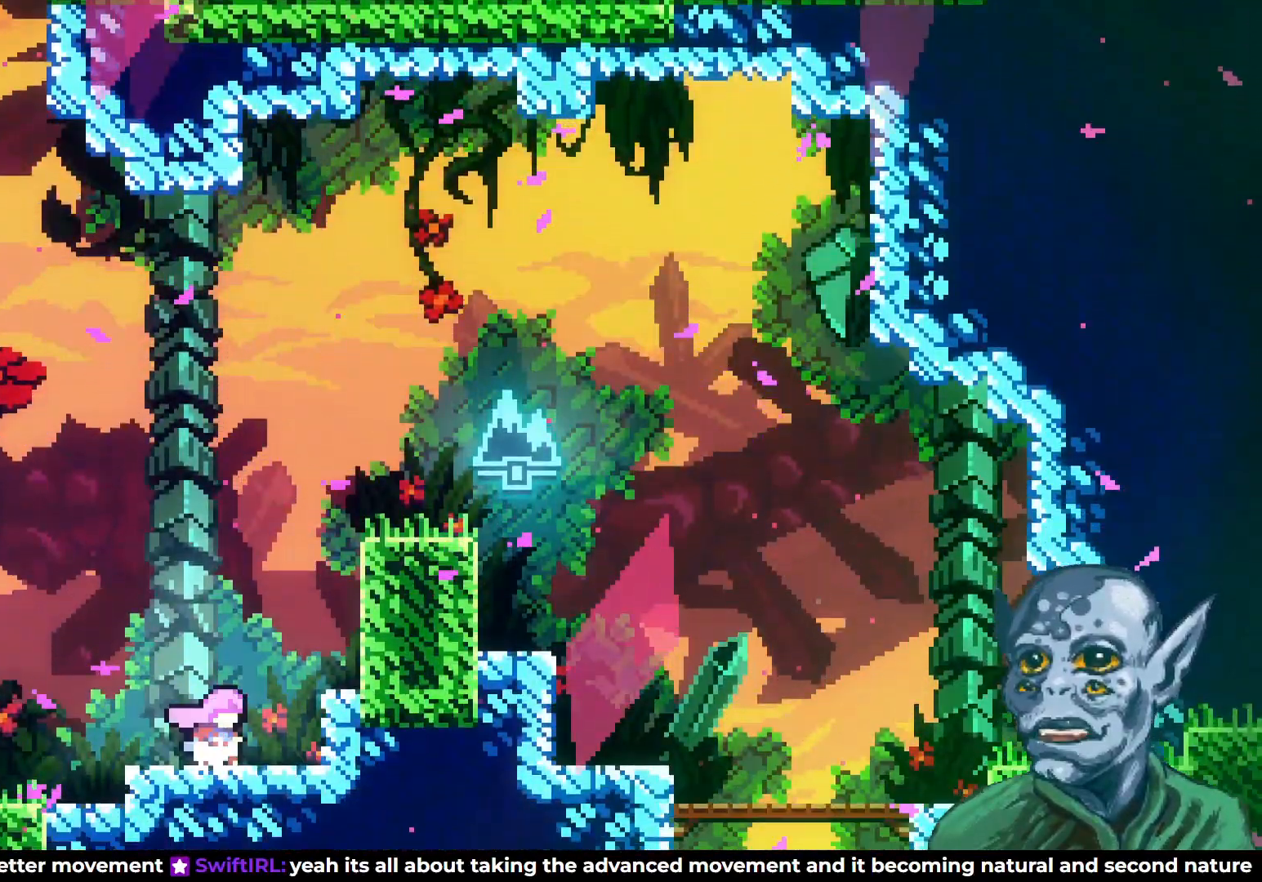
{"buttons": [], "left_stick": "center", "right_stick": "center", "events": [[300, "CROSS", "up"], [317, "DPAD_RIGHT", "up"]]}
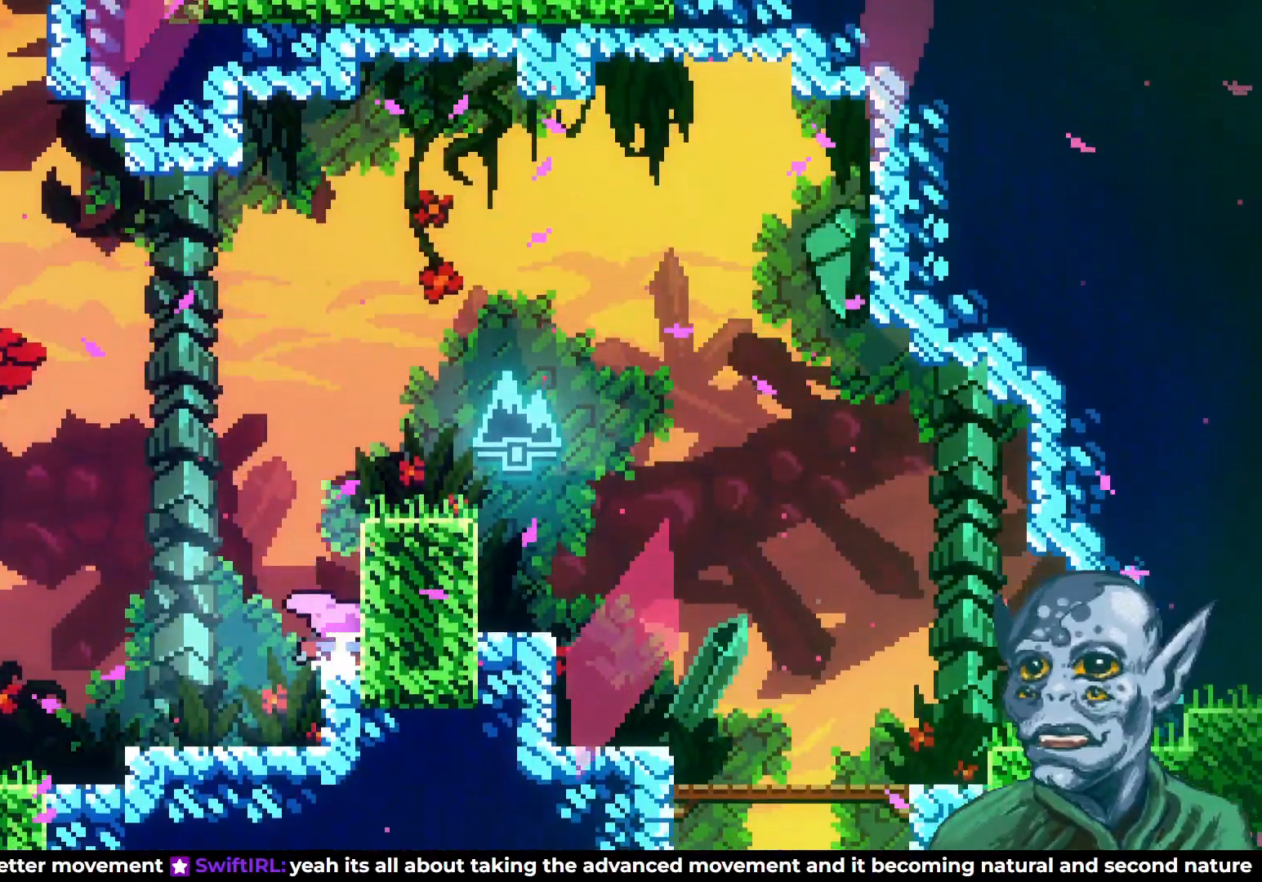
{"buttons": ["DPAD_RIGHT"], "left_stick": "center", "right_stick": "center", "events": [[150, "CROSS", "down"], [167, "DPAD_UP", "down"], [250, "SQUARE", "down"], [267, "CROSS", "up"], [367, "DPAD_RIGHT", "down"], [367, "SQUARE", "up"], [383, "DPAD_UP", "up"]]}
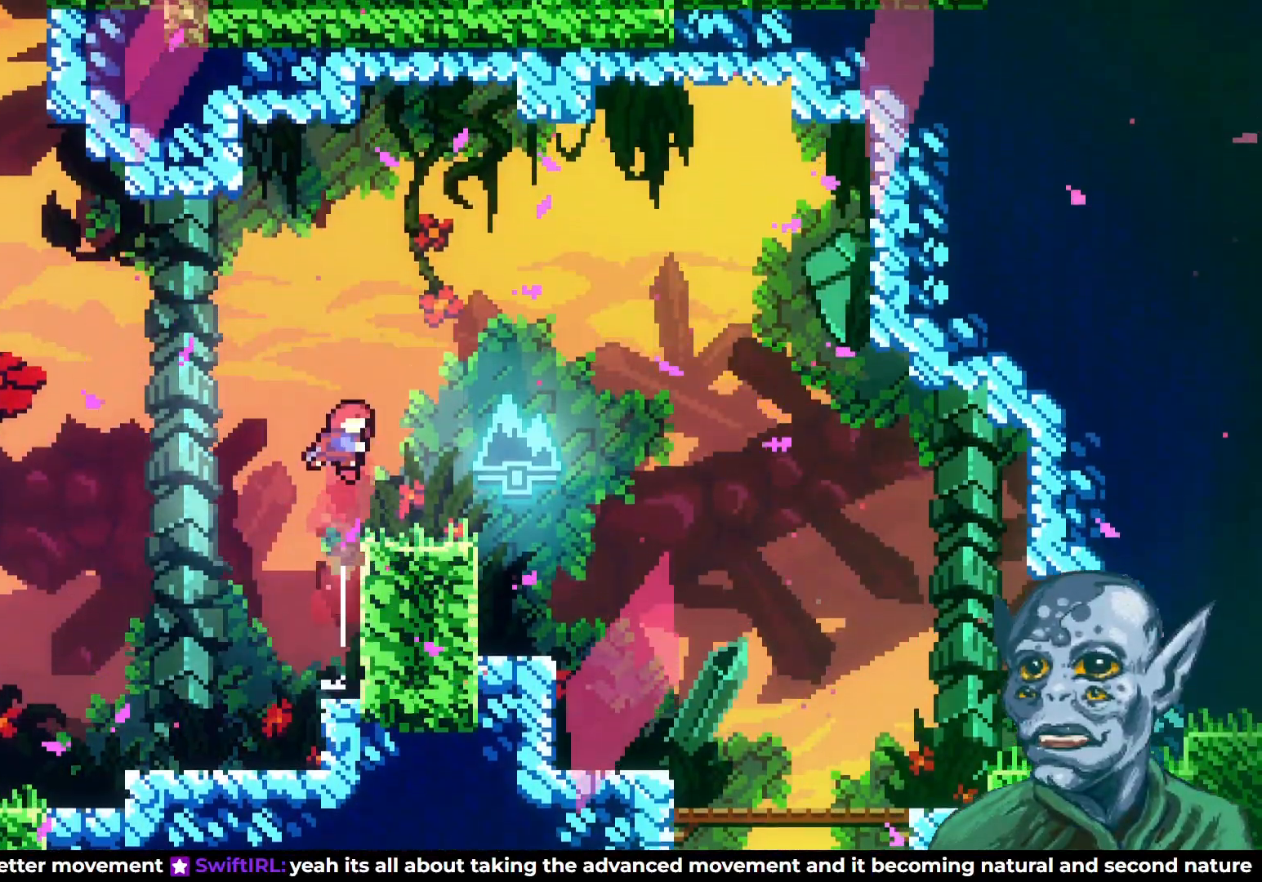
{"buttons": ["DPAD_LEFT"], "left_stick": "center", "right_stick": "center", "events": [[150, "DPAD_RIGHT", "up"], [417, "DPAD_LEFT", "down"]]}
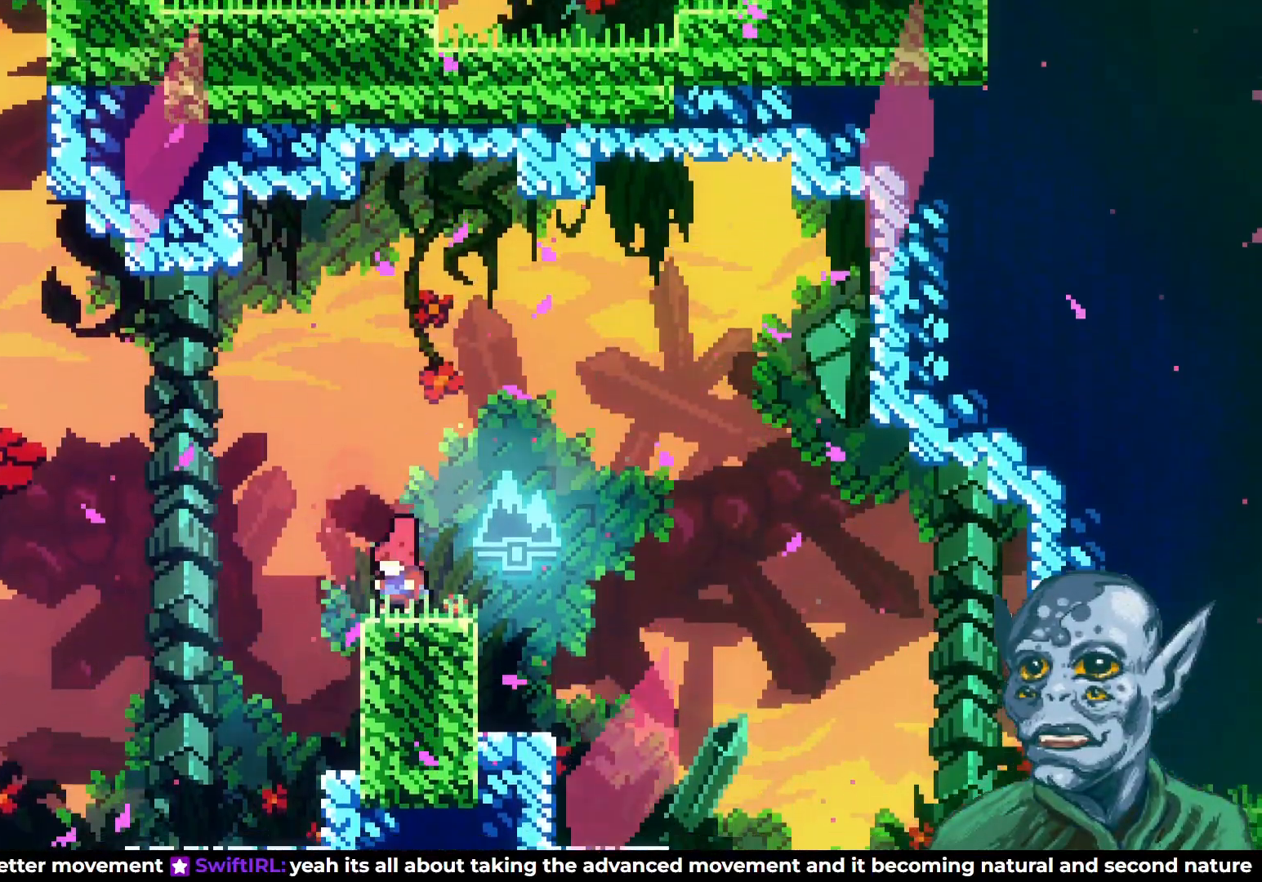
{"buttons": ["SQUARE", "DPAD_UP", "DPAD_LEFT"], "left_stick": "center", "right_stick": "center", "events": [[50, "DPAD_UP", "down"], [67, "CROSS", "down"], [333, "CROSS", "up"], [417, "SQUARE", "down"]]}
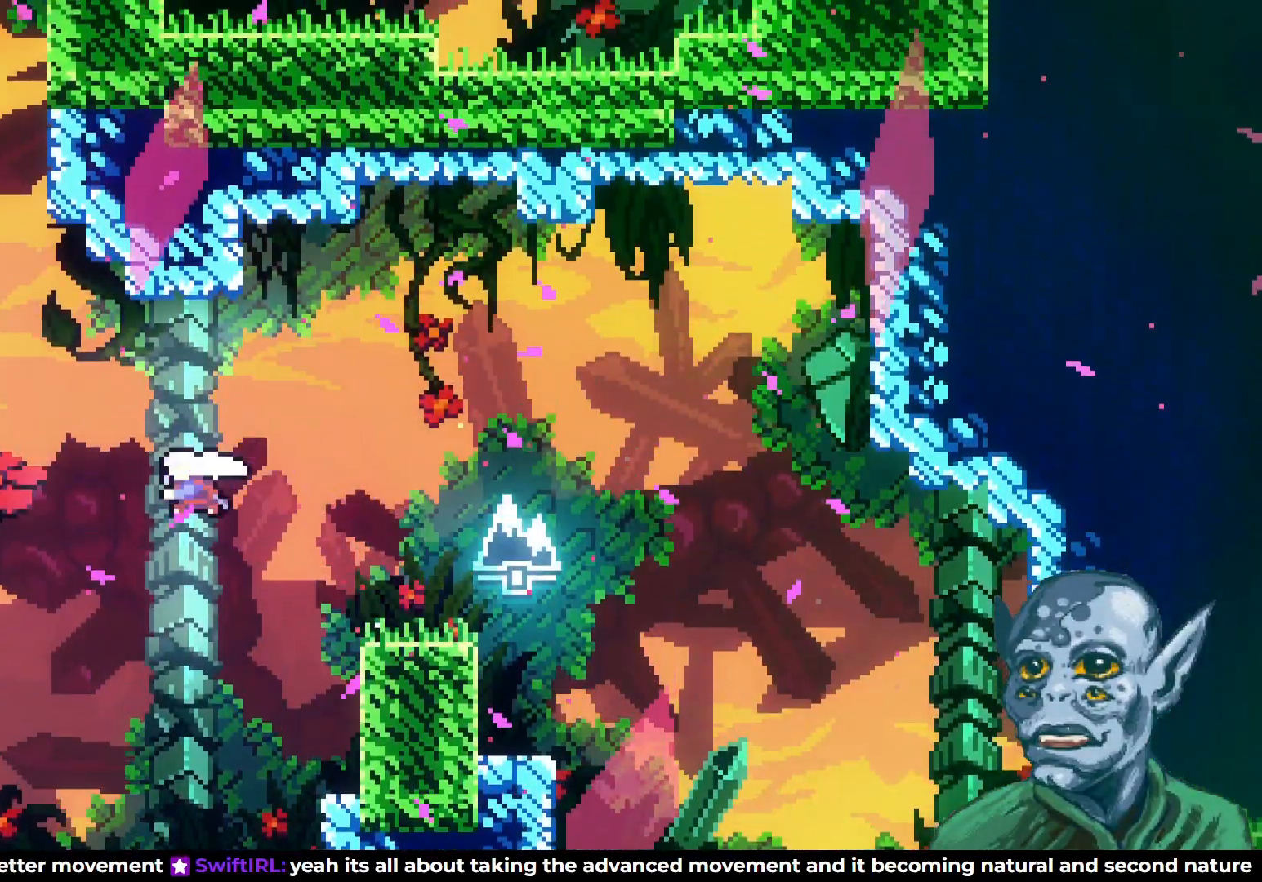
{"buttons": ["R2", "DPAD_UP", "DPAD_LEFT"], "left_stick": "center", "right_stick": "center", "events": [[100, "SQUARE", "up"], [250, "SQUARE", "down"], [433, "SQUARE", "up"], [500, "R2", "down"]]}
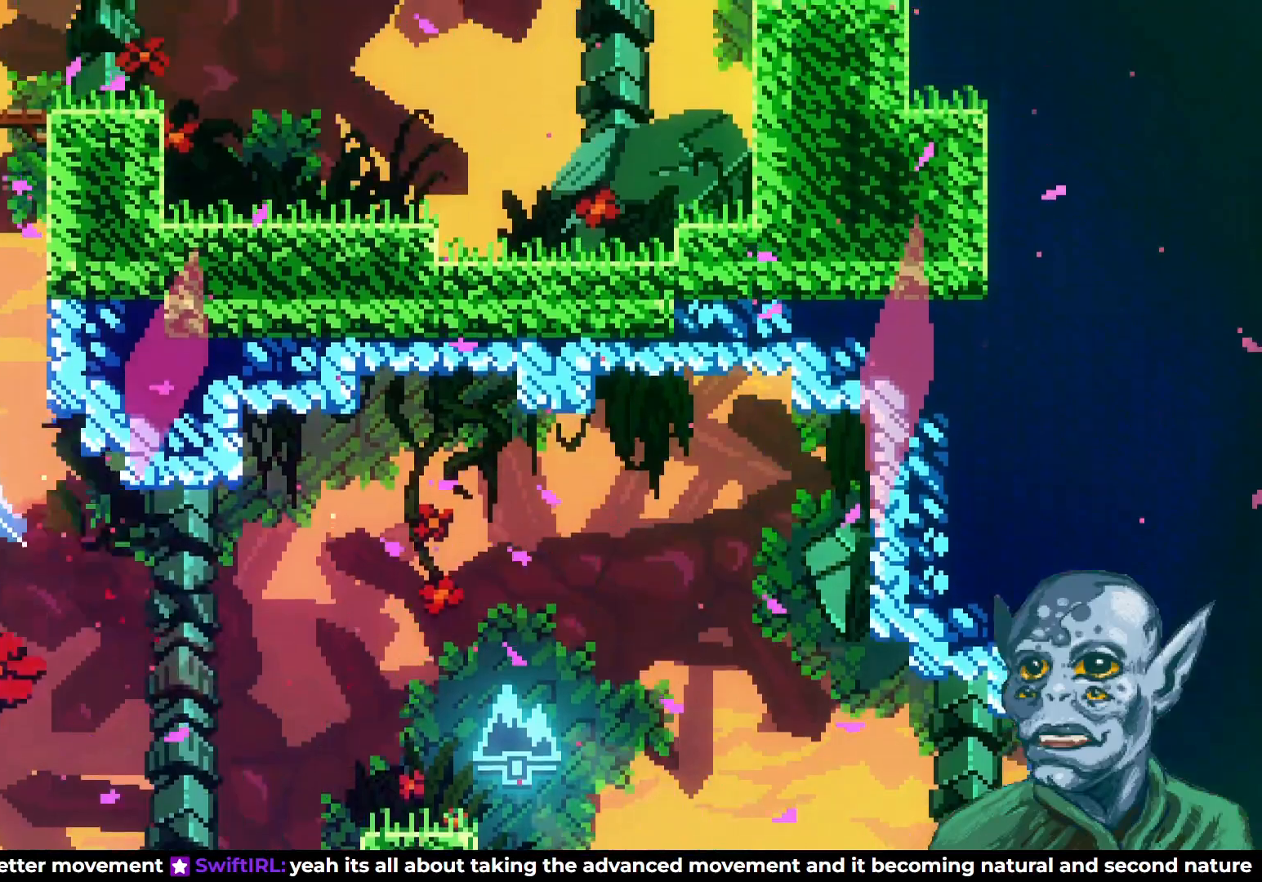
{"buttons": ["R2", "DPAD_UP"], "left_stick": "center", "right_stick": "center", "events": [[50, "DPAD_LEFT", "up"]]}
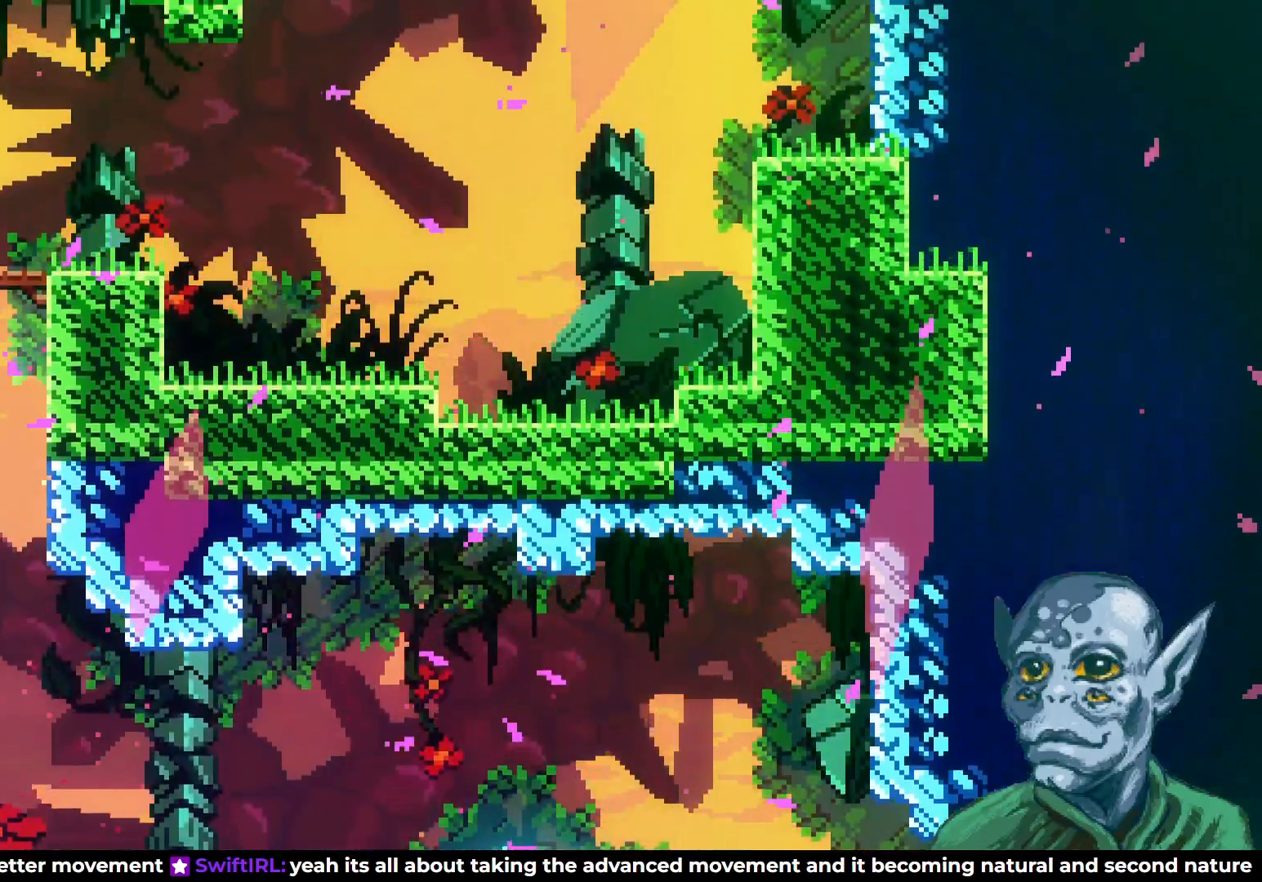
{"buttons": ["CROSS", "R2", "DPAD_RIGHT"], "left_stick": "center", "right_stick": "center", "events": [[350, "CROSS", "down"], [400, "DPAD_RIGHT", "down"], [450, "DPAD_UP", "up"]]}
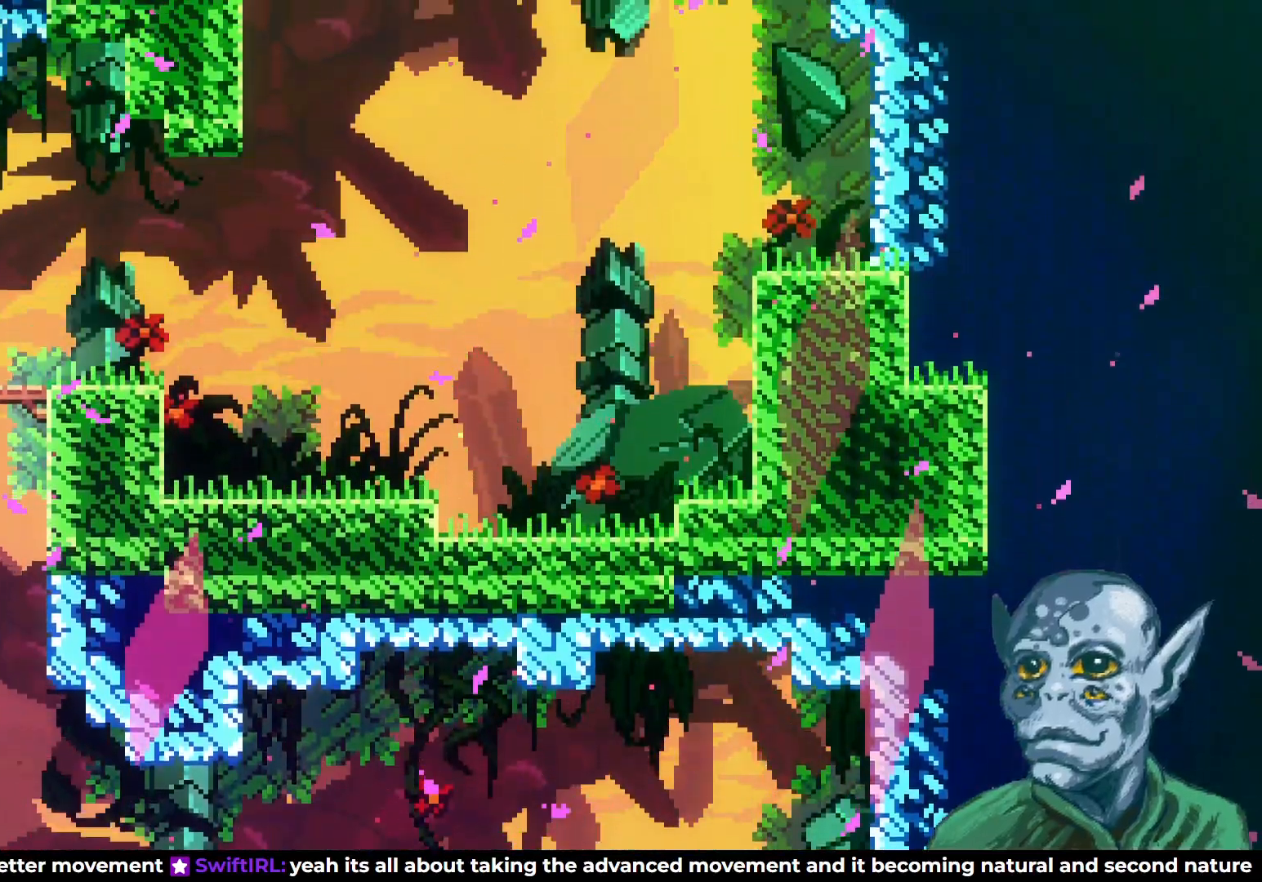
{"buttons": ["R2", "DPAD_RIGHT"], "left_stick": "center", "right_stick": "center", "events": [[250, "DPAD_UP", "down"], [300, "CROSS", "up"], [433, "DPAD_UP", "up"]]}
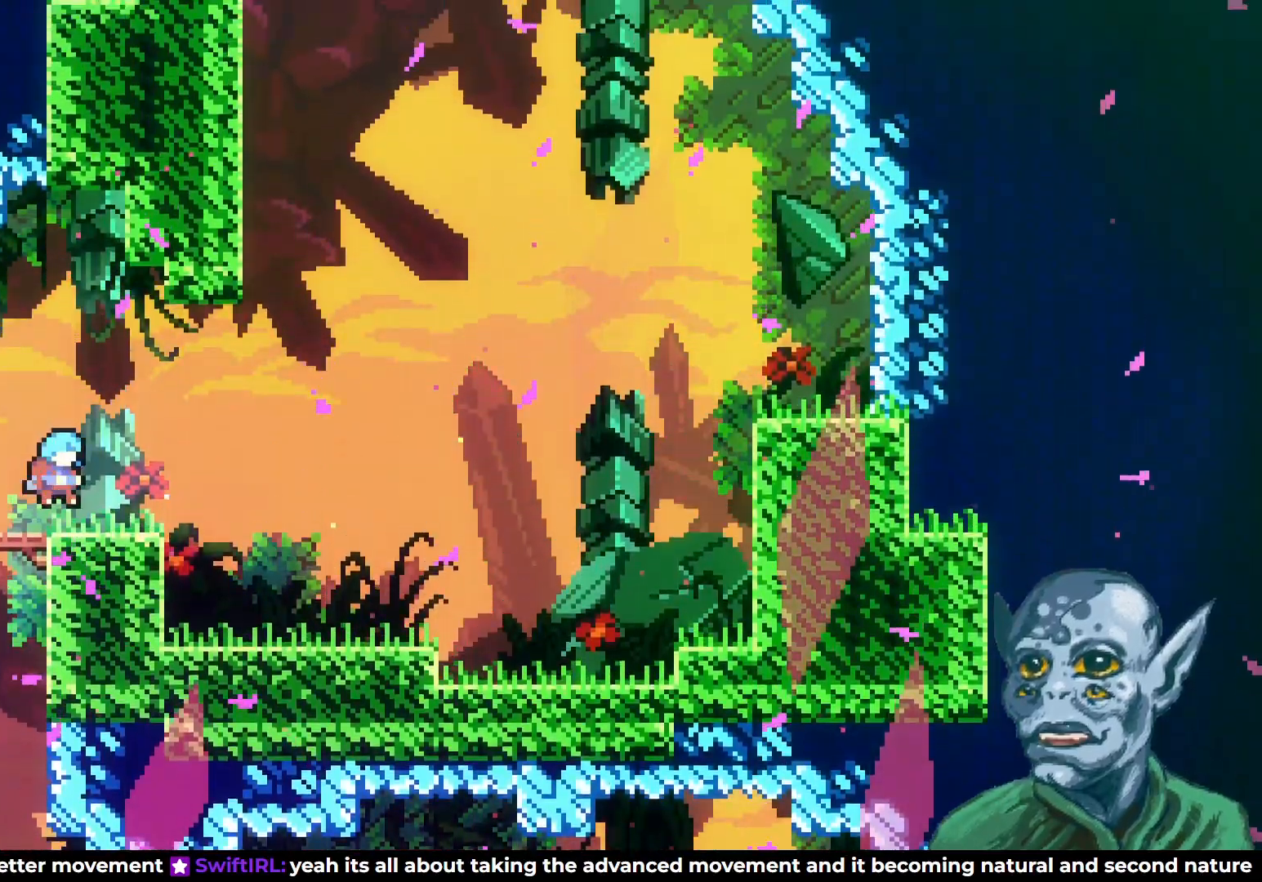
{"buttons": ["DPAD_UP"], "left_stick": "center", "right_stick": "center", "events": [[117, "R2", "up"], [250, "CROSS", "down"], [450, "DPAD_RIGHT", "up"], [450, "DPAD_UP", "down"], [467, "CROSS", "up"]]}
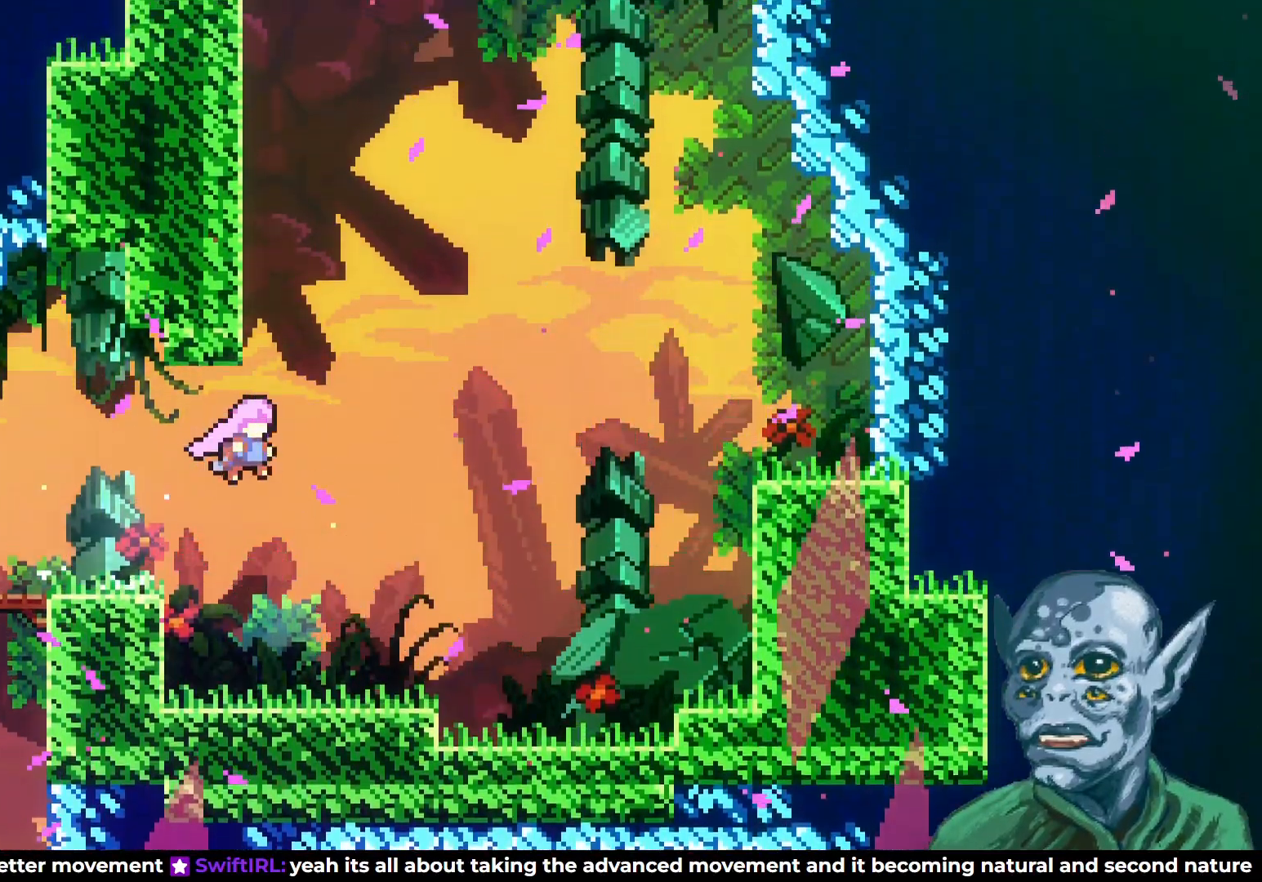
{"buttons": ["R2", "DPAD_UP"], "left_stick": "center", "right_stick": "center", "events": [[83, "SQUARE", "down"], [267, "SQUARE", "up"], [367, "R2", "down"]]}
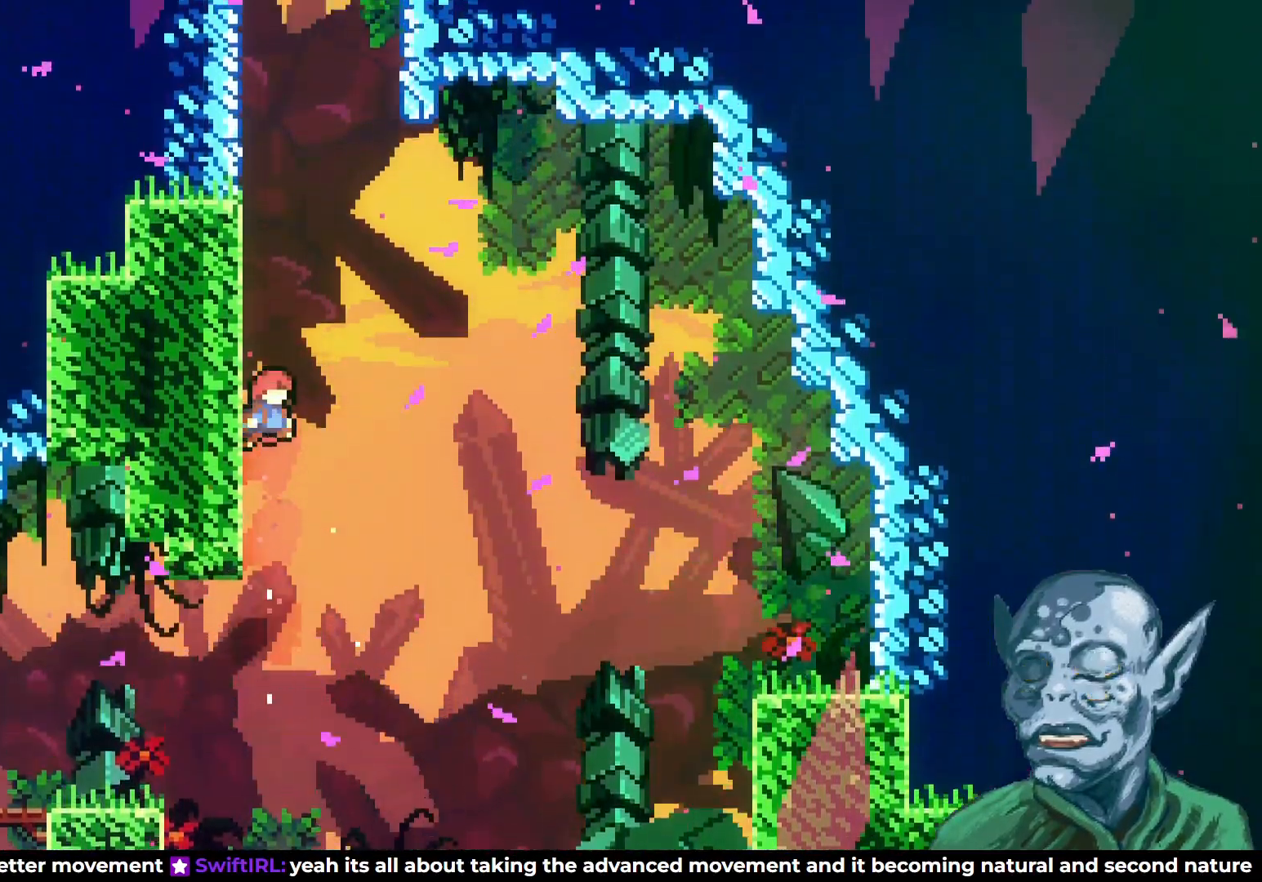
{"buttons": ["R2", "DPAD_UP", "DPAD_LEFT"], "left_stick": "center", "right_stick": "center", "events": [[100, "SQUARE", "down"], [200, "R2", "up"], [417, "DPAD_LEFT", "down"], [417, "SQUARE", "up"], [433, "R2", "down"]]}
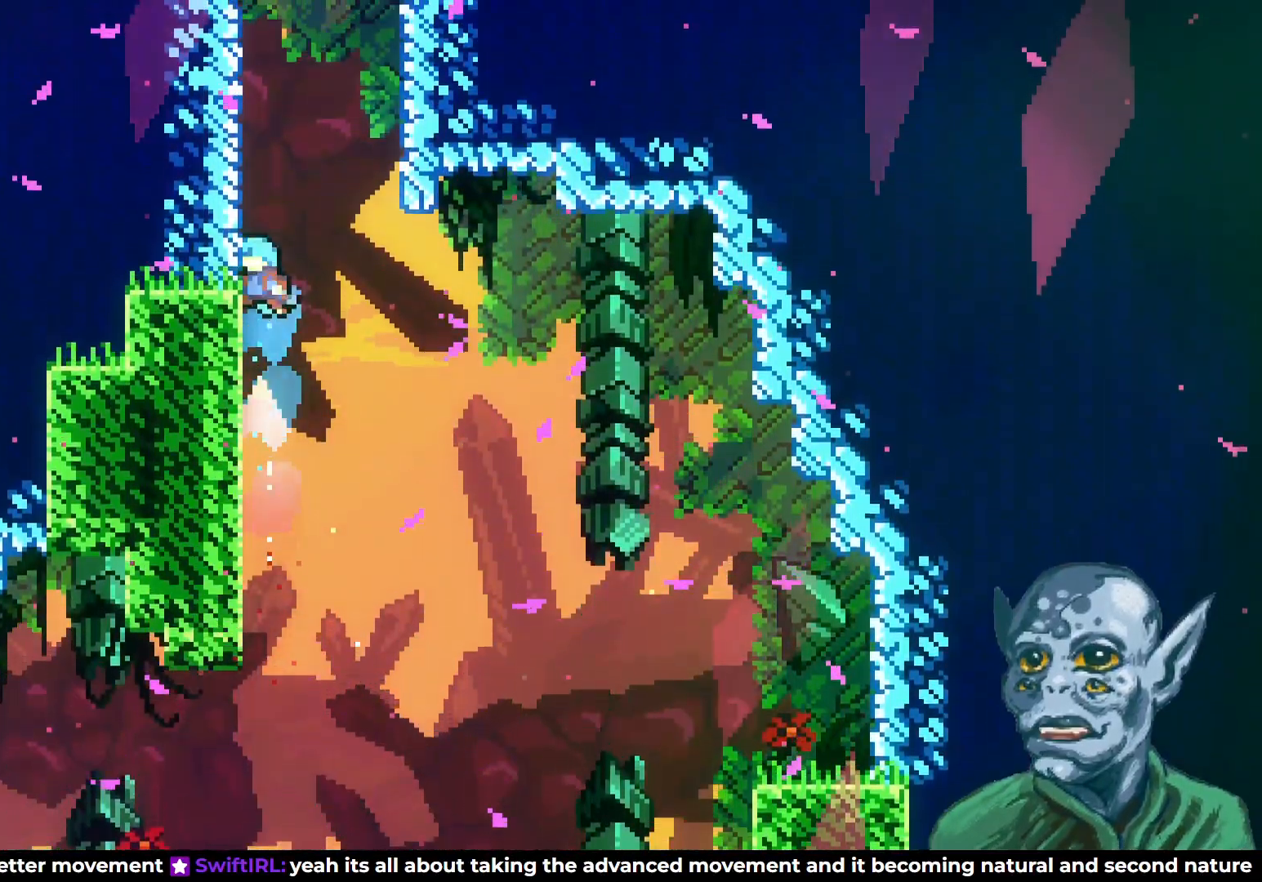
{"buttons": ["R2", "DPAD_UP"], "left_stick": "center", "right_stick": "center", "events": [[167, "DPAD_LEFT", "up"]]}
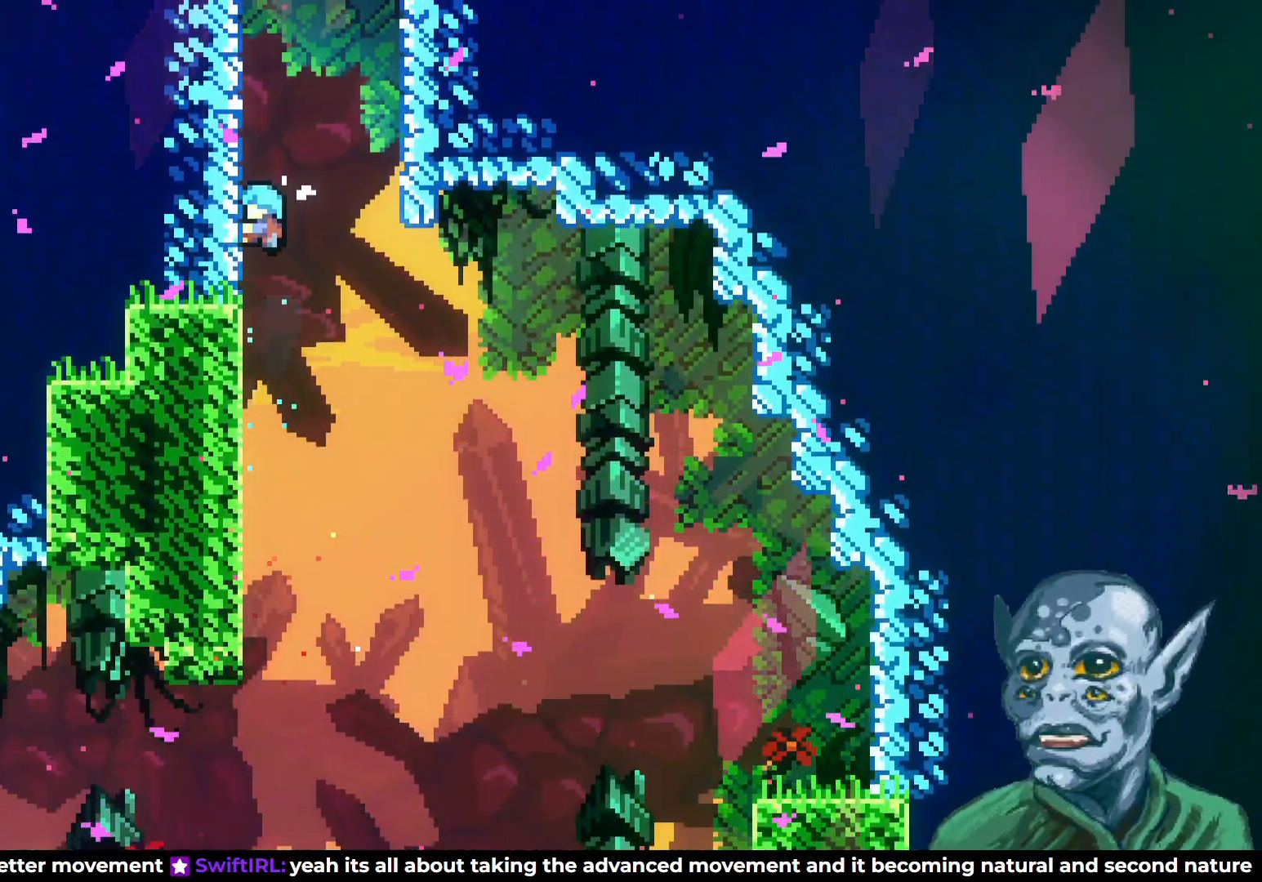
{"buttons": ["CROSS", "R2", "DPAD_LEFT"], "left_stick": "center", "right_stick": "center", "events": [[17, "CROSS", "down"], [17, "DPAD_RIGHT", "down"], [17, "DPAD_UP", "up"], [267, "CROSS", "up"], [317, "DPAD_RIGHT", "up"], [317, "DPAD_UP", "down"], [350, "CROSS", "down"], [350, "DPAD_LEFT", "down"], [367, "DPAD_UP", "up"]]}
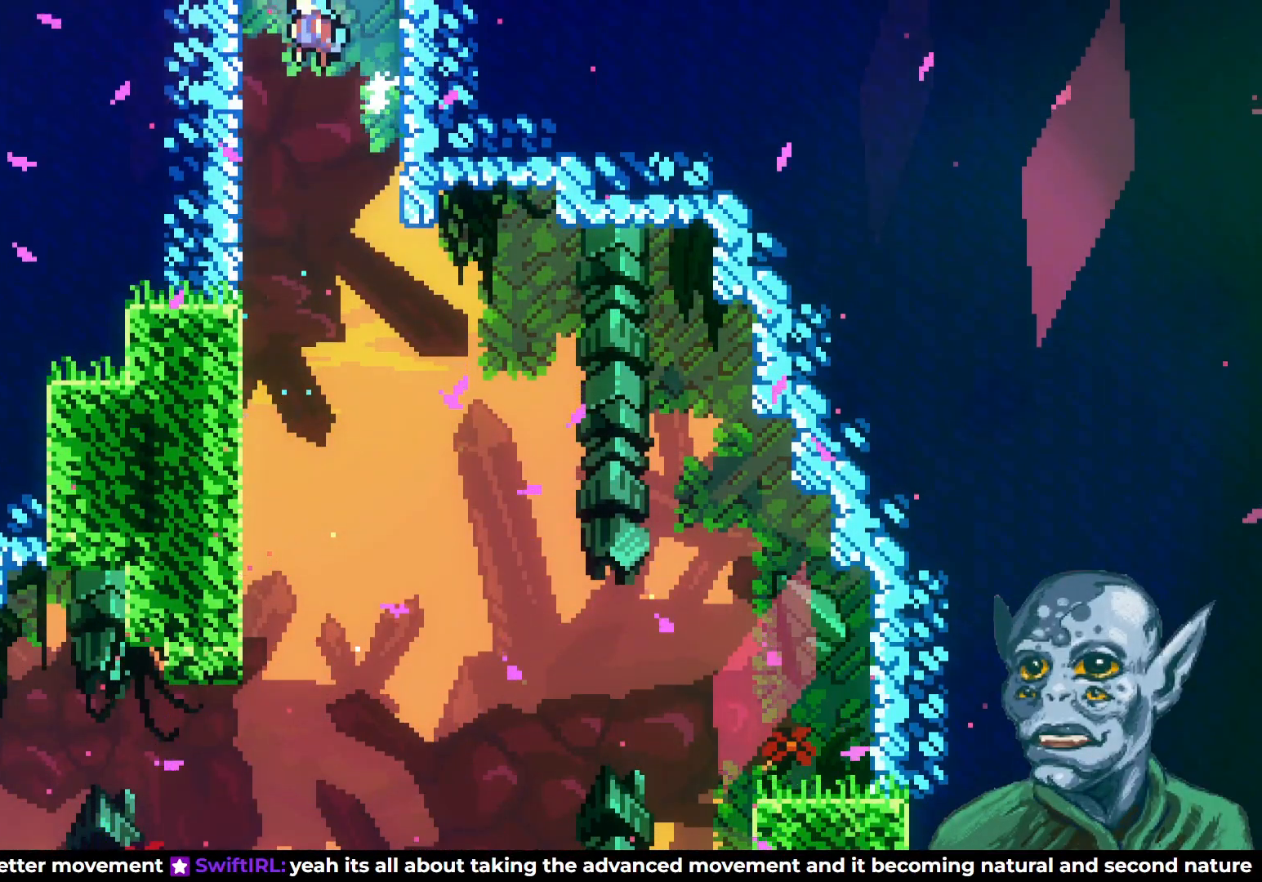
{"buttons": [], "left_stick": "center", "right_stick": "center", "events": [[217, "CROSS", "up"], [233, "DPAD_LEFT", "up"], [267, "R2", "up"]]}
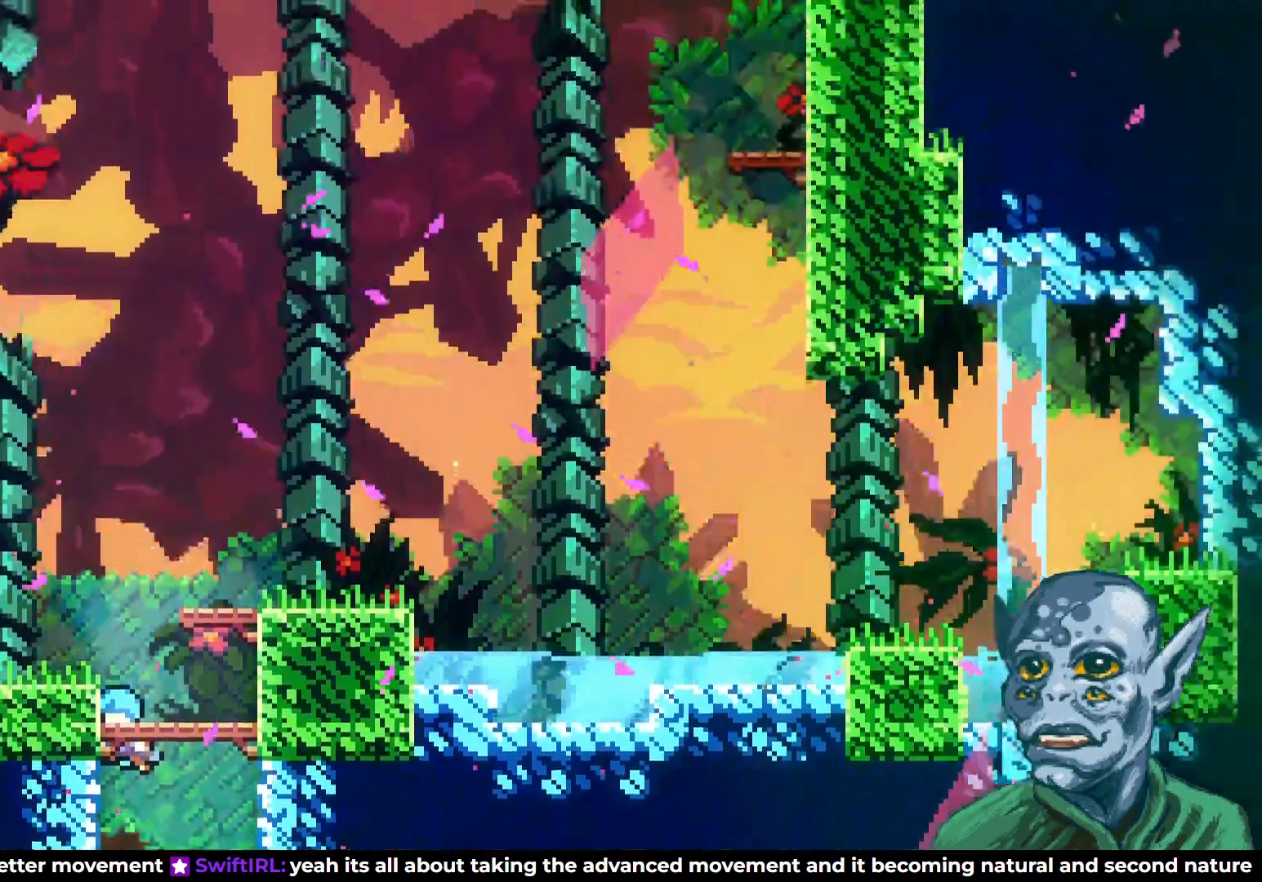
{"buttons": ["DPAD_RIGHT"], "left_stick": "center", "right_stick": "center", "events": [[200, "DPAD_UP", "down"], [433, "DPAD_RIGHT", "down"], [433, "DPAD_UP", "up"]]}
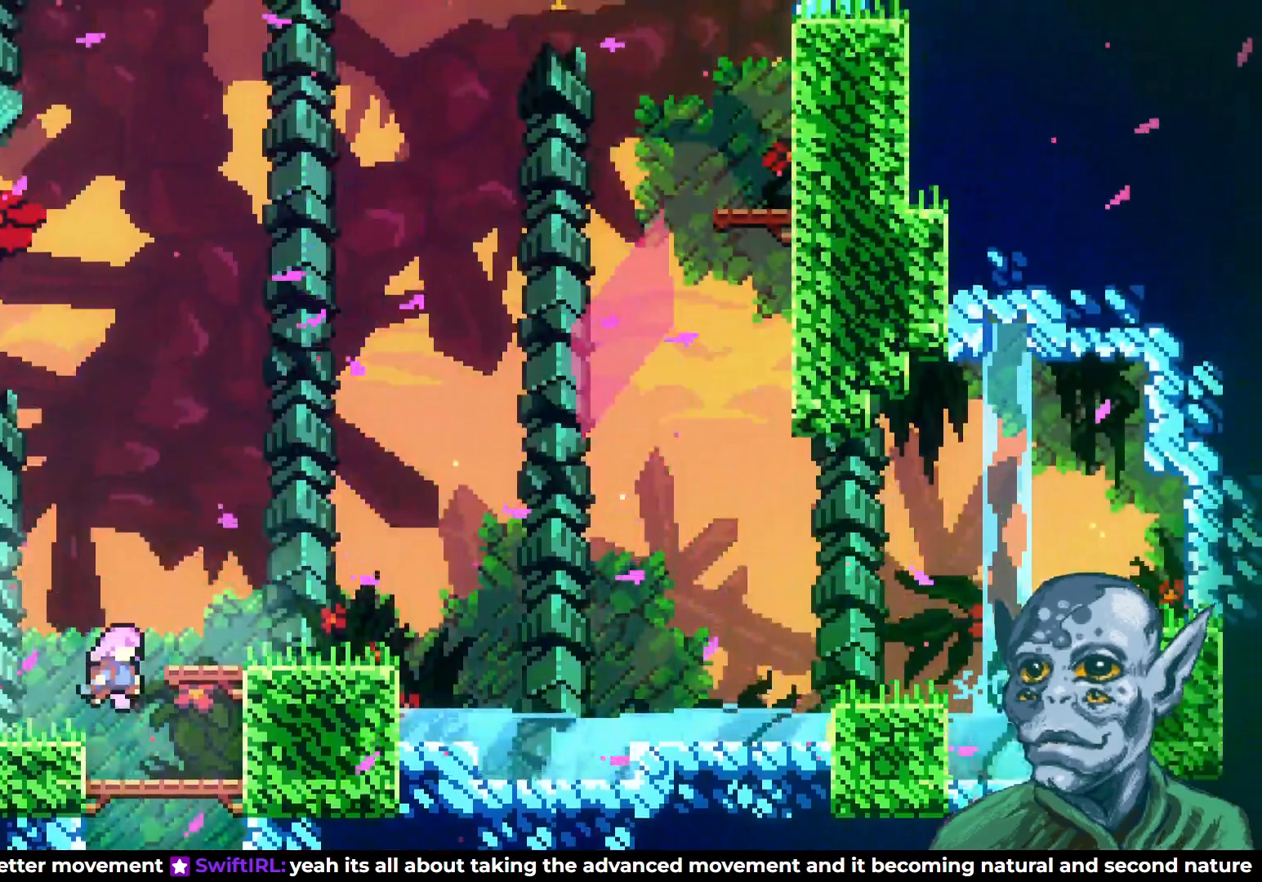
{"buttons": [], "left_stick": "center", "right_stick": "center", "events": [[100, "SQUARE", "down"], [117, "DPAD_UP", "down"], [150, "DPAD_RIGHT", "up"], [233, "DPAD_RIGHT", "down"], [267, "SQUARE", "up"], [333, "DPAD_UP", "up"], [433, "DPAD_RIGHT", "up"]]}
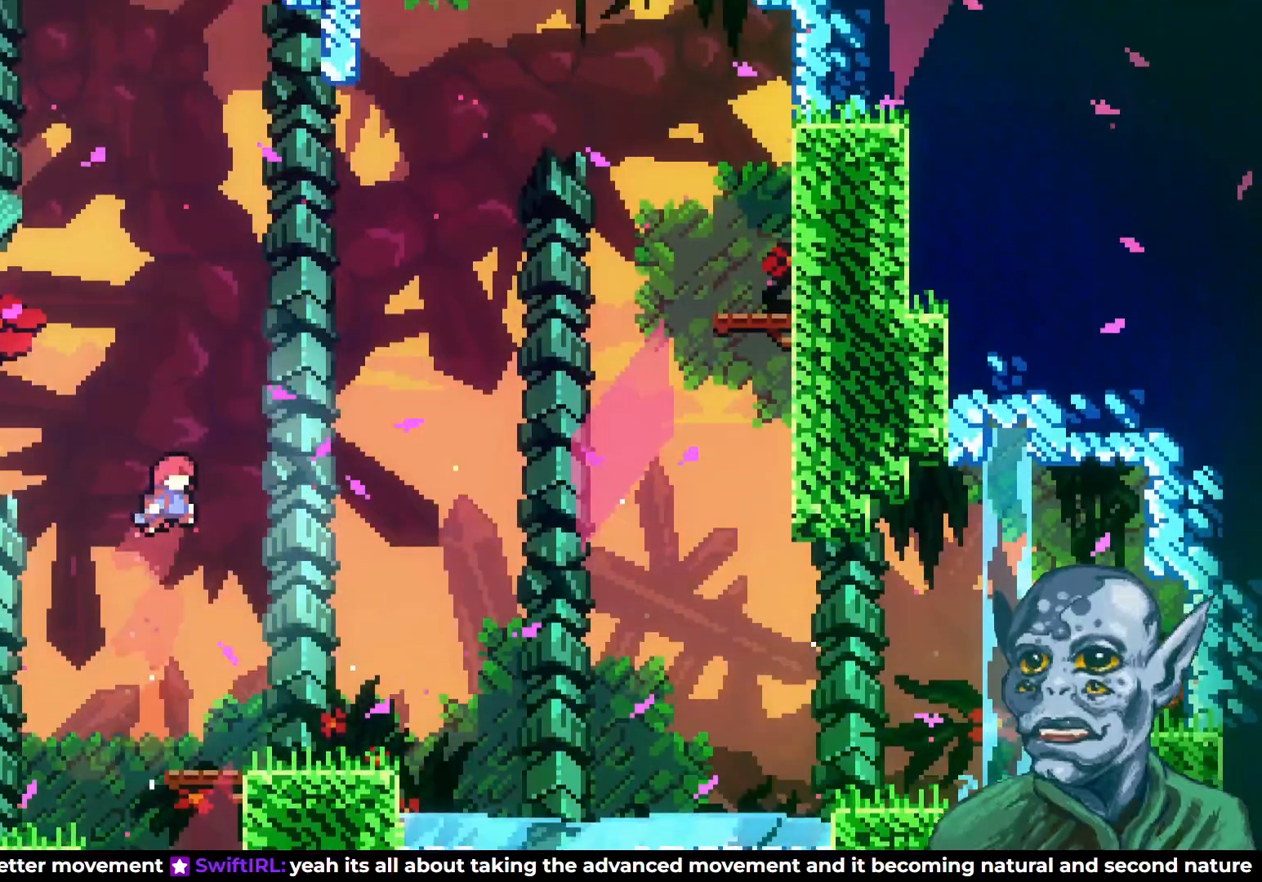
{"buttons": ["DPAD_RIGHT"], "left_stick": "center", "right_stick": "center", "events": [[67, "DPAD_RIGHT", "down"], [267, "DPAD_RIGHT", "up"], [400, "DPAD_RIGHT", "down"]]}
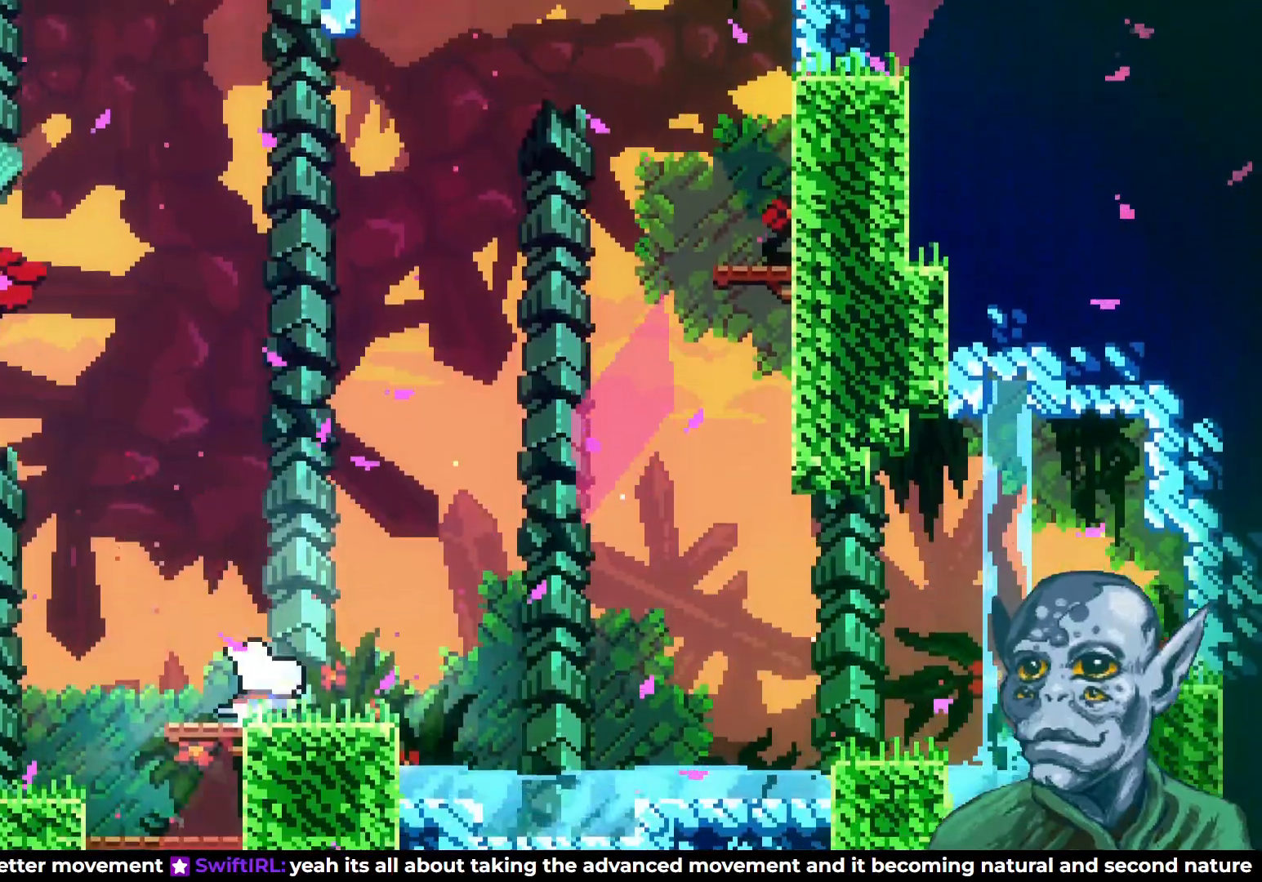
{"buttons": ["DPAD_UP", "DPAD_RIGHT"], "left_stick": "center", "right_stick": "center", "events": [[167, "CROSS", "down"], [217, "DPAD_UP", "down"], [433, "CROSS", "up"]]}
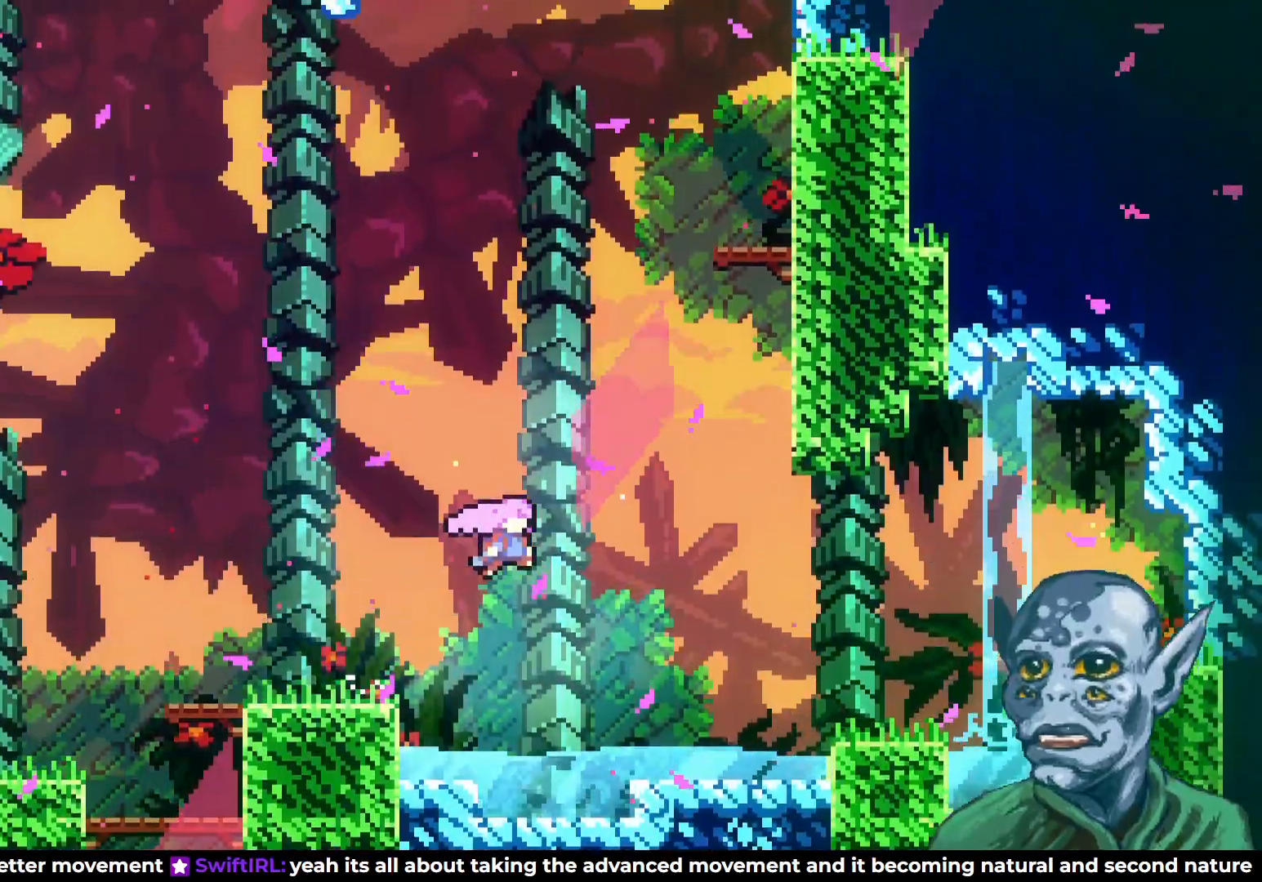
{"buttons": ["SQUARE", "DPAD_UP", "DPAD_RIGHT"], "left_stick": "center", "right_stick": "center", "events": [[17, "SQUARE", "down"], [233, "SQUARE", "up"], [417, "SQUARE", "down"]]}
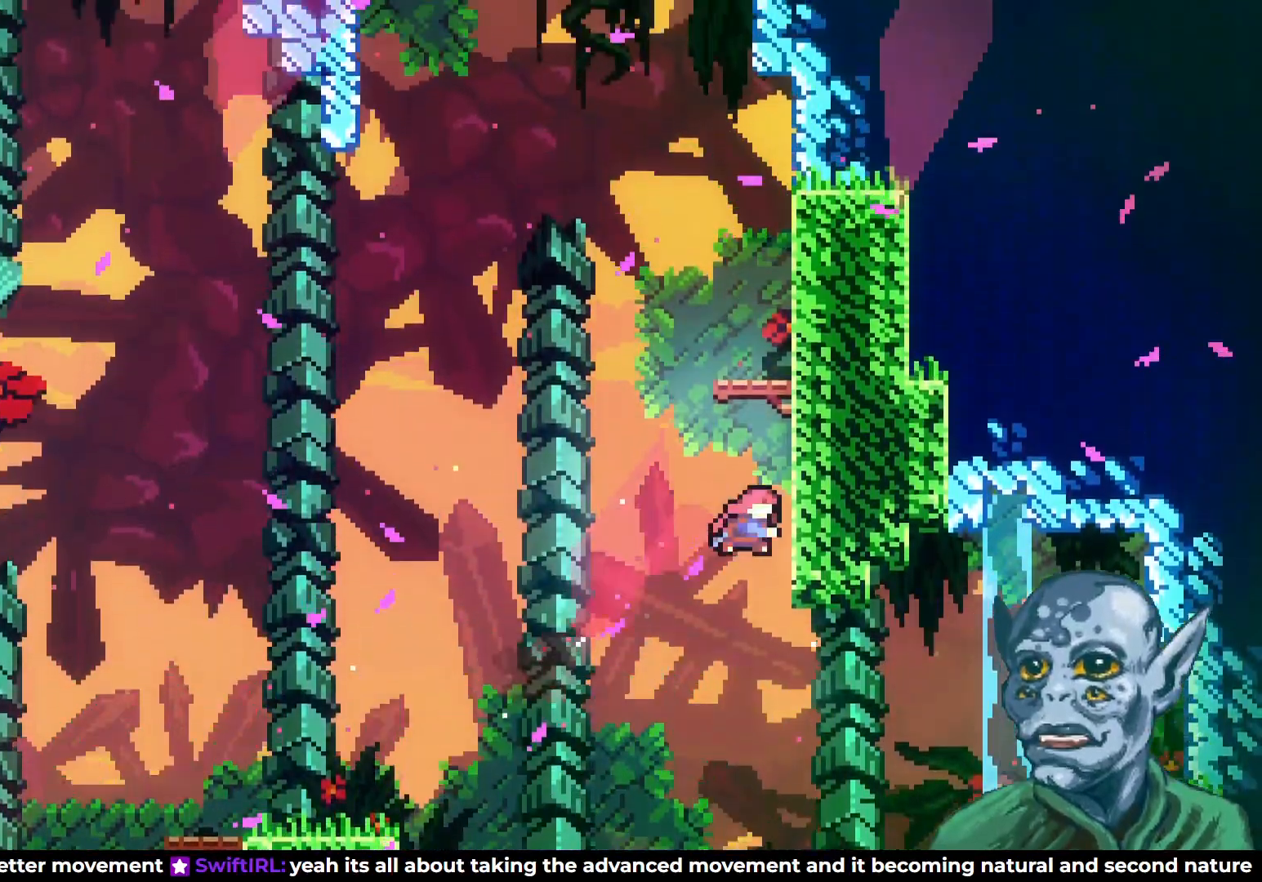
{"buttons": [], "left_stick": "center", "right_stick": "center", "events": [[67, "DPAD_RIGHT", "up"], [117, "SQUARE", "up"], [217, "R2", "down"], [433, "DPAD_UP", "up"], [450, "R2", "up"]]}
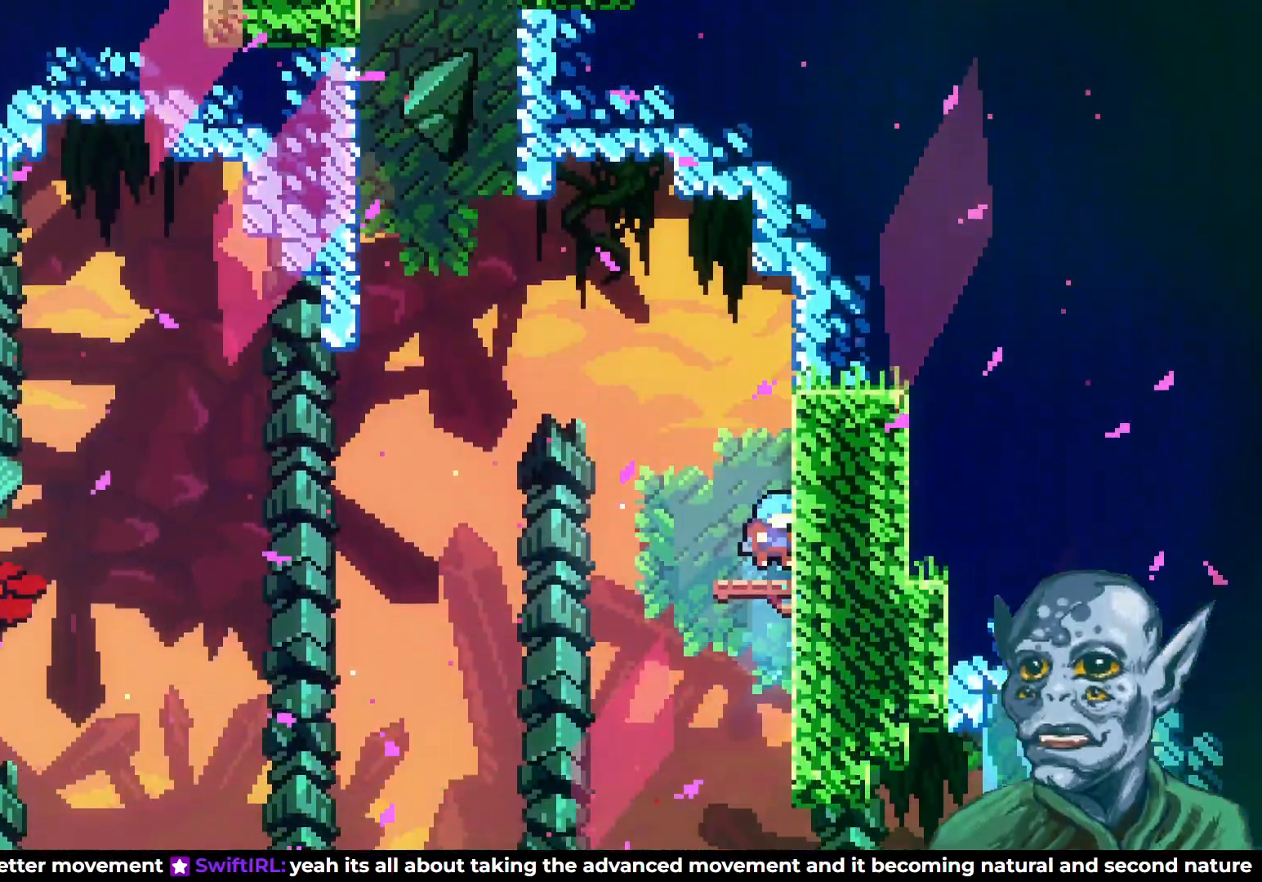
{"buttons": ["DPAD_UP", "DPAD_LEFT"], "left_stick": "center", "right_stick": "center", "events": [[117, "DPAD_LEFT", "down"], [250, "CROSS", "down"], [267, "DPAD_UP", "down"], [500, "CROSS", "up"]]}
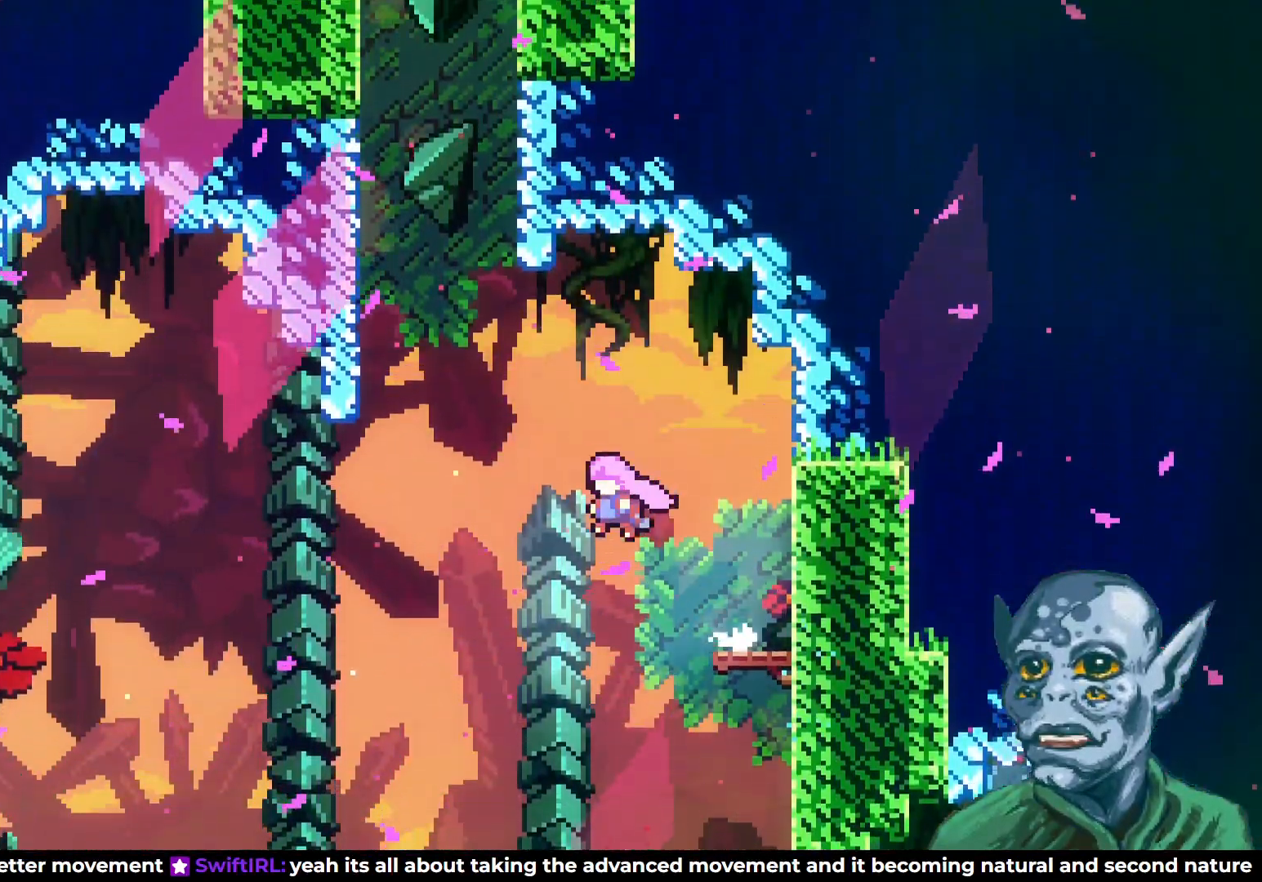
{"buttons": ["SQUARE", "DPAD_UP", "DPAD_LEFT"], "left_stick": "center", "right_stick": "center", "events": [[50, "SQUARE", "down"], [217, "SQUARE", "up"], [350, "SQUARE", "down"]]}
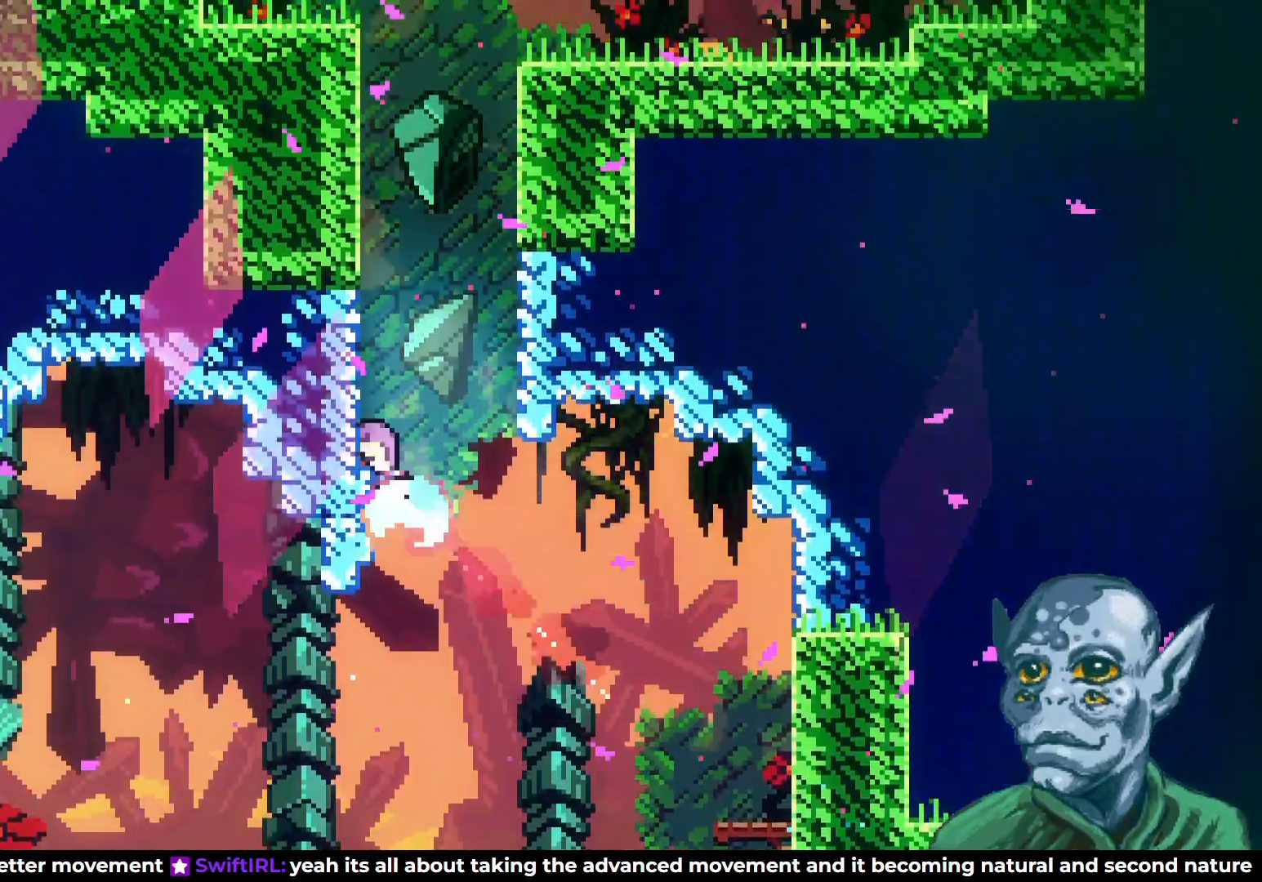
{"buttons": ["CROSS", "DPAD_RIGHT"], "left_stick": "center", "right_stick": "center", "events": [[83, "SQUARE", "up"], [133, "DPAD_LEFT", "up"], [150, "R2", "down"], [383, "CROSS", "down"], [383, "R2", "up"], [417, "DPAD_RIGHT", "down"], [417, "DPAD_UP", "up"]]}
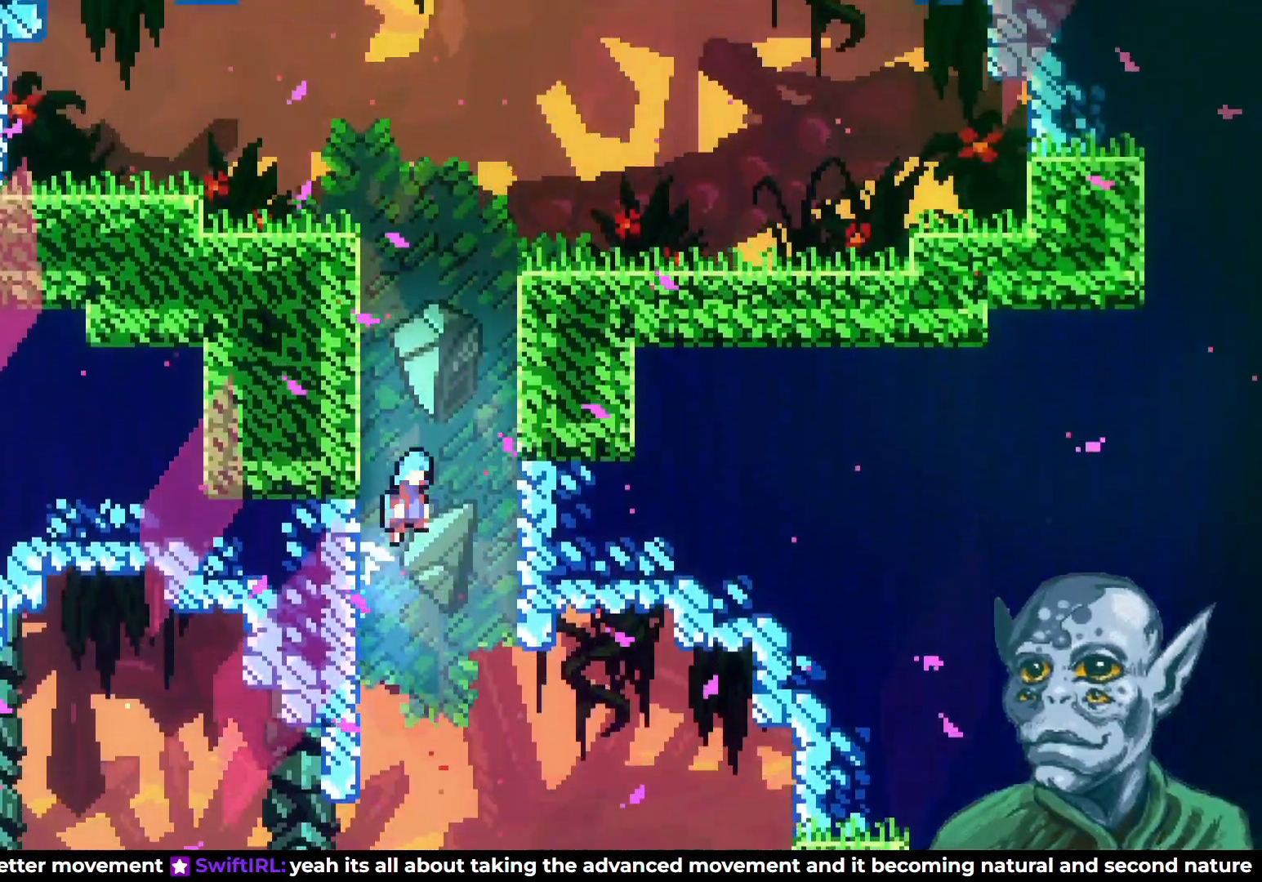
{"buttons": ["DPAD_UP", "DPAD_LEFT"], "left_stick": "center", "right_stick": "center", "events": [[133, "CROSS", "up"], [217, "DPAD_RIGHT", "up"], [233, "DPAD_UP", "down"], [267, "CROSS", "down"], [267, "DPAD_LEFT", "down"], [483, "CROSS", "up"]]}
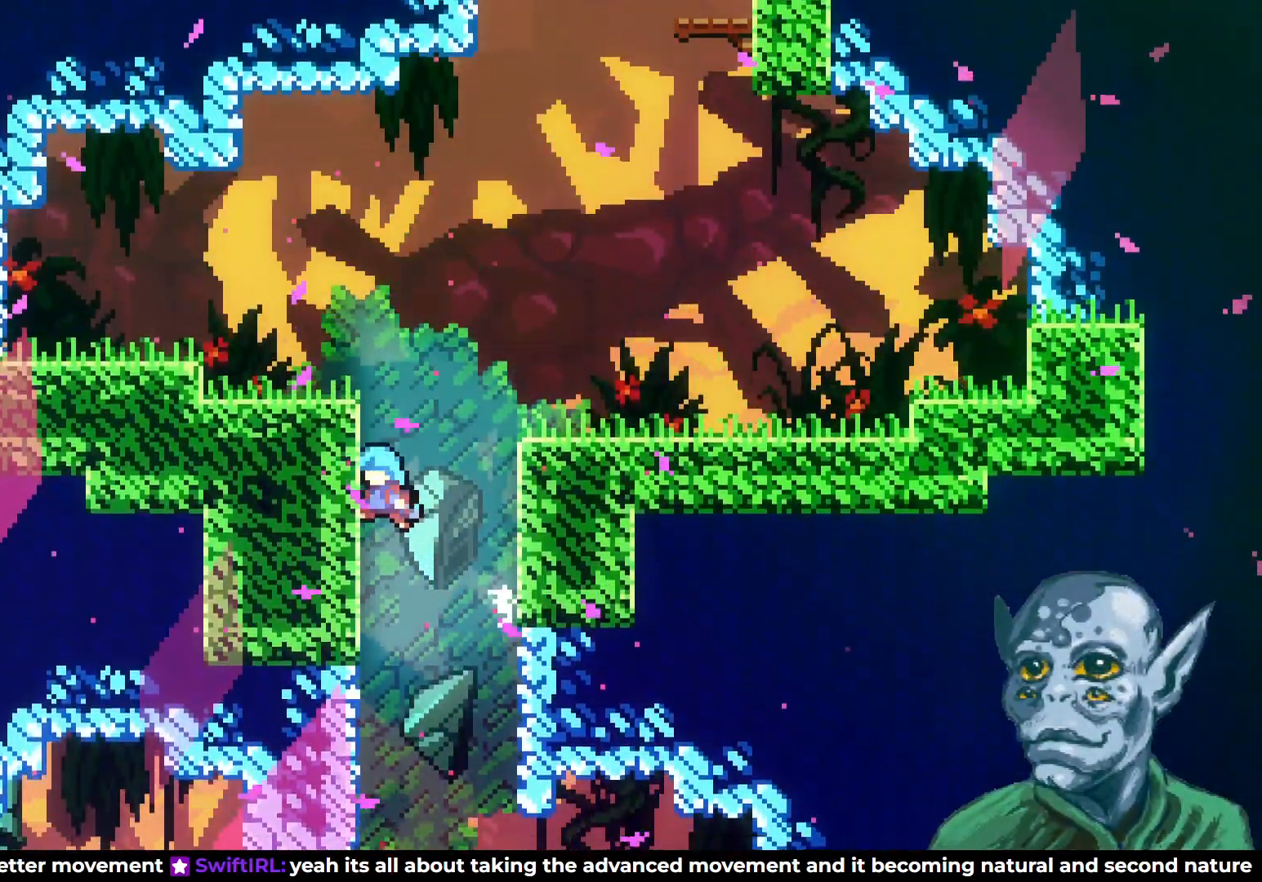
{"buttons": [], "left_stick": "center", "right_stick": "center", "events": [[50, "DPAD_LEFT", "up"], [67, "DPAD_RIGHT", "down"], [83, "CROSS", "down"], [100, "DPAD_UP", "up"], [433, "CROSS", "up"], [500, "DPAD_RIGHT", "up"]]}
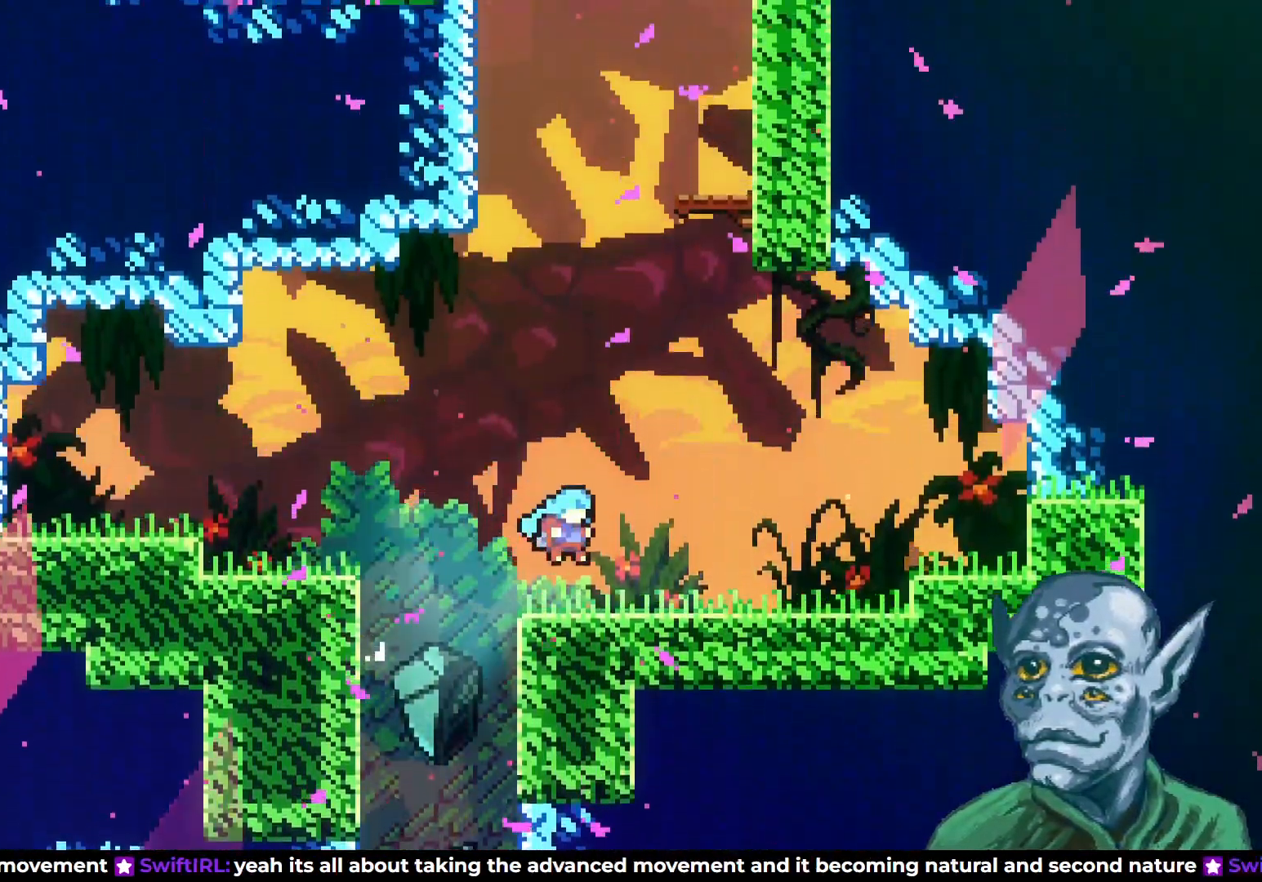
{"buttons": ["DPAD_UP"], "left_stick": "center", "right_stick": "center", "events": [[150, "DPAD_RIGHT", "down"], [217, "CROSS", "down"], [300, "DPAD_UP", "down"], [317, "DPAD_RIGHT", "up"], [433, "CROSS", "up"]]}
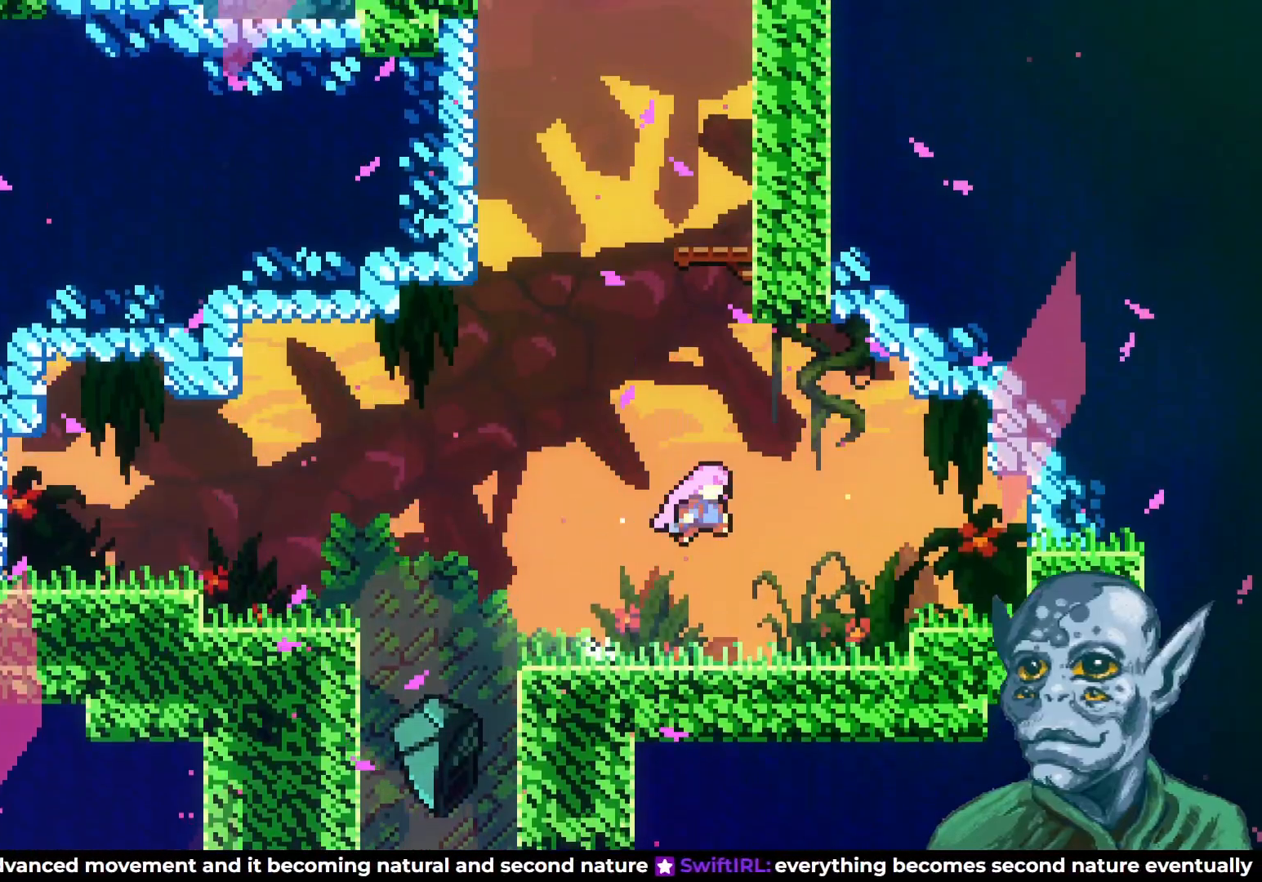
{"buttons": ["DPAD_UP"], "left_stick": "center", "right_stick": "center", "events": [[17, "SQUARE", "down"], [167, "SQUARE", "up"], [250, "SQUARE", "down"], [467, "SQUARE", "up"]]}
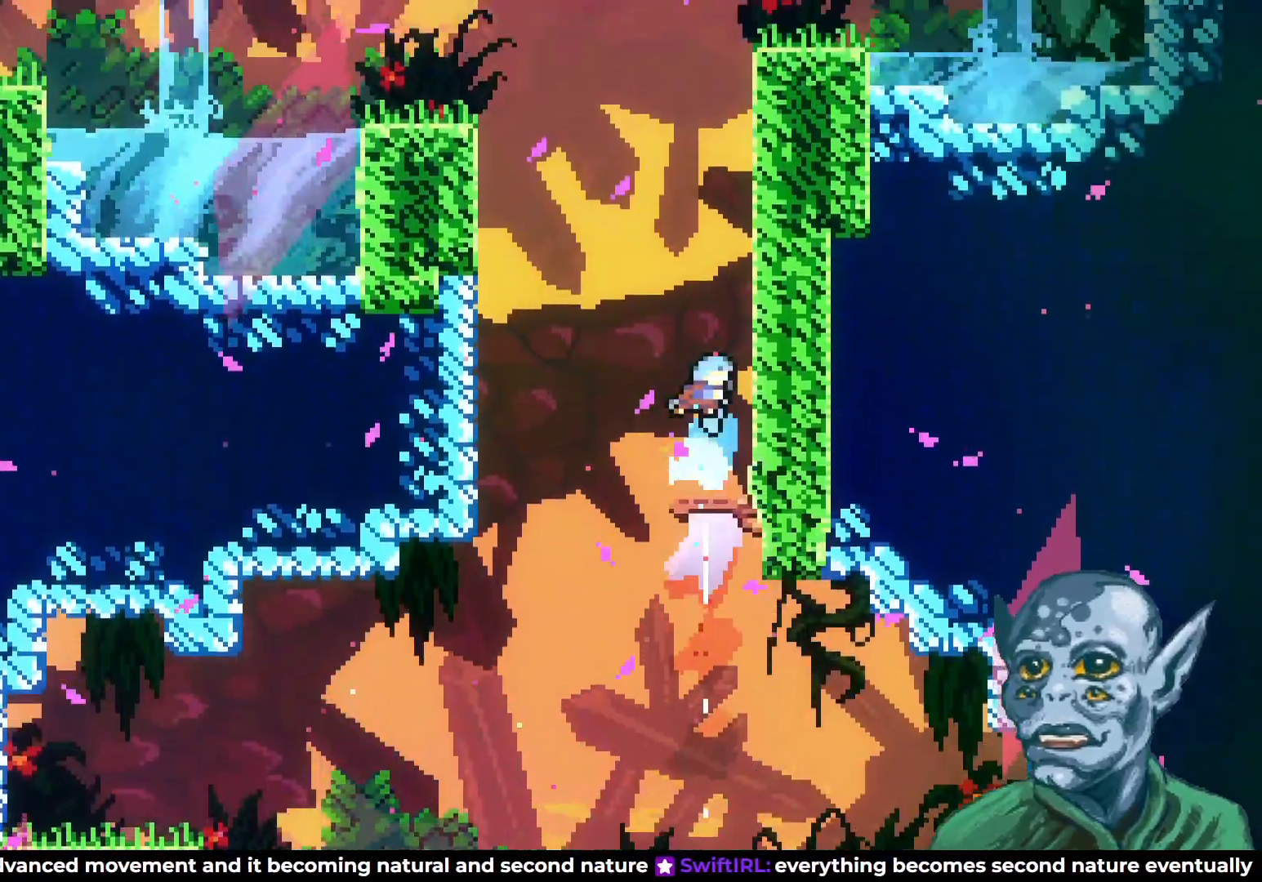
{"buttons": ["DPAD_UP"], "left_stick": "center", "right_stick": "center", "events": [[17, "DPAD_UP", "up"], [433, "DPAD_UP", "down"]]}